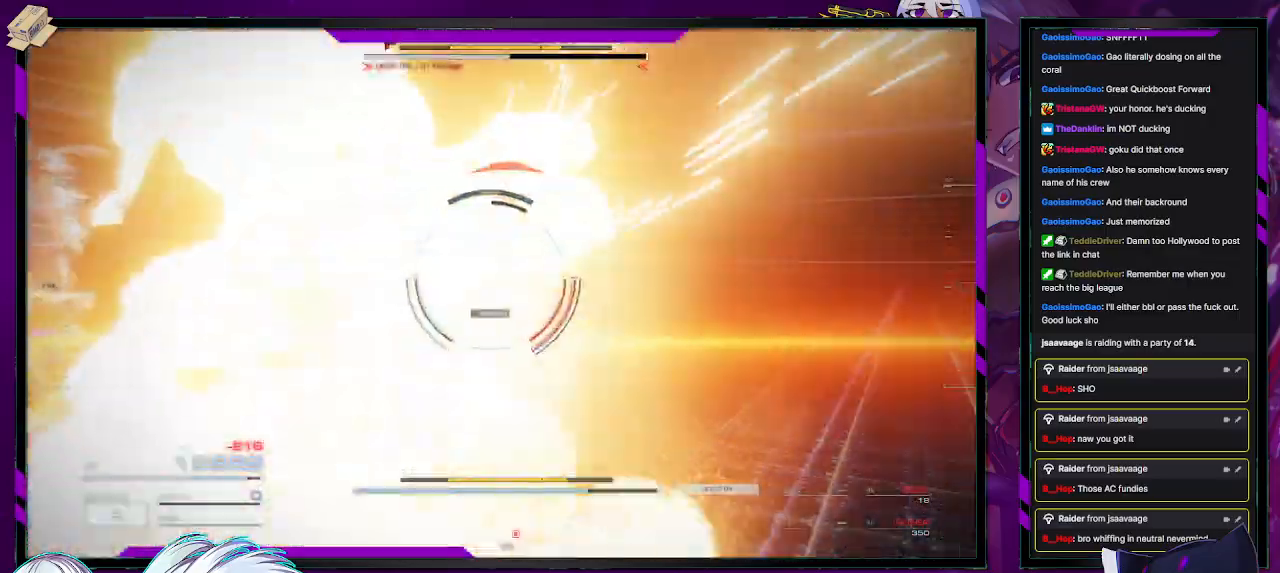
Gameplay with a controller (Xbox layout); each line is a JSON object with the inputs held at the frame after it. "events" lists button and stick changes between this image and that frame as [ms after this image, input, new state], when the widget could be followed in between.
{"buttons": ["R2"], "left_stick": "left", "right_stick": "center", "events": [[50, "right_stick", "right"], [350, "right_stick", "center"], [467, "L1", "up"]]}
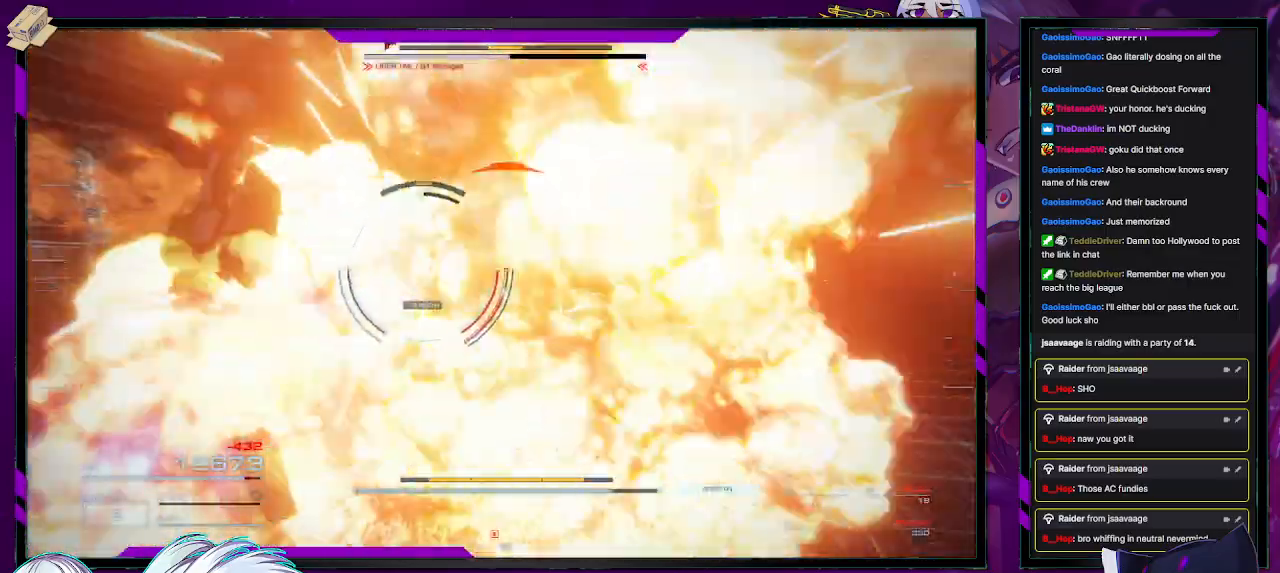
{"buttons": ["R2"], "left_stick": "left", "right_stick": "right", "events": [[50, "X", "down"], [150, "X", "up"], [183, "X", "down"], [283, "X", "up"], [467, "right_stick", "right"]]}
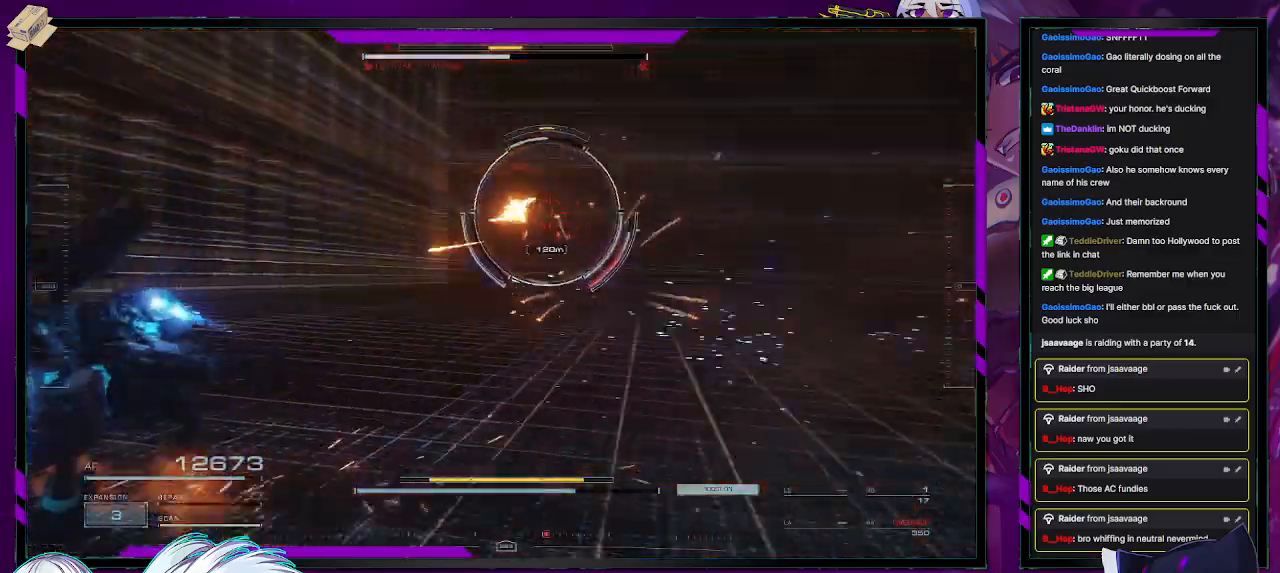
{"buttons": ["R2"], "left_stick": "up", "right_stick": "center", "events": [[200, "right_stick", "center"], [350, "right_stick", "up-right"], [367, "left_stick", "up-left"], [467, "left_stick", "up"], [500, "right_stick", "center"]]}
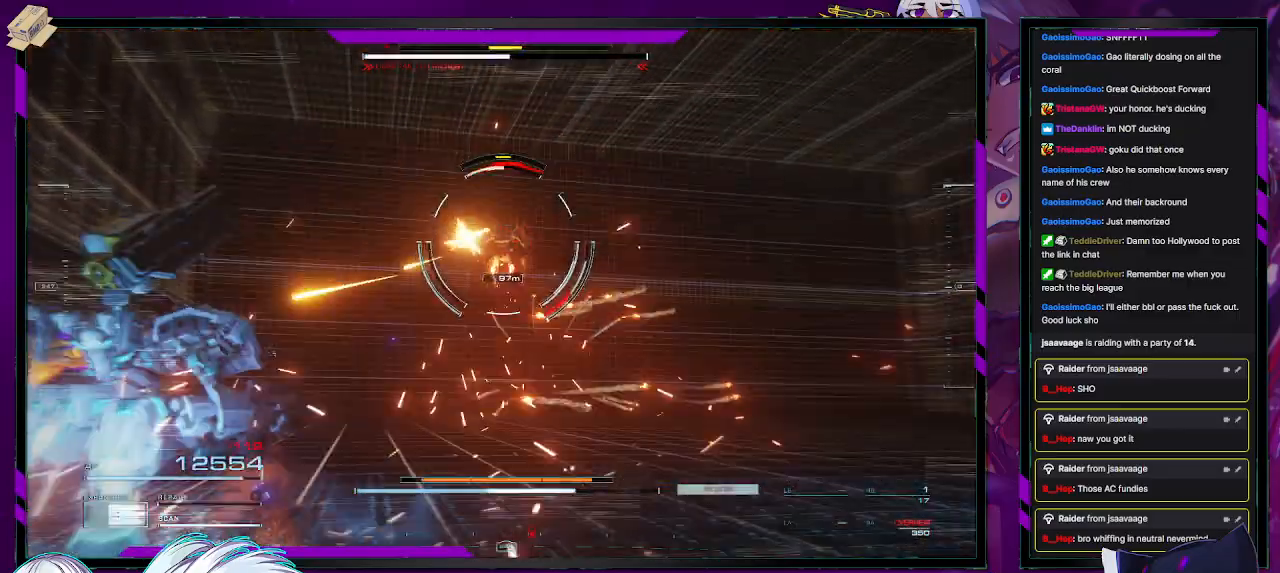
{"buttons": ["A", "L1", "R2"], "left_stick": "right", "right_stick": "center", "events": [[17, "left_stick", "up-right"], [50, "A", "down"], [100, "left_stick", "right"], [383, "L1", "down"]]}
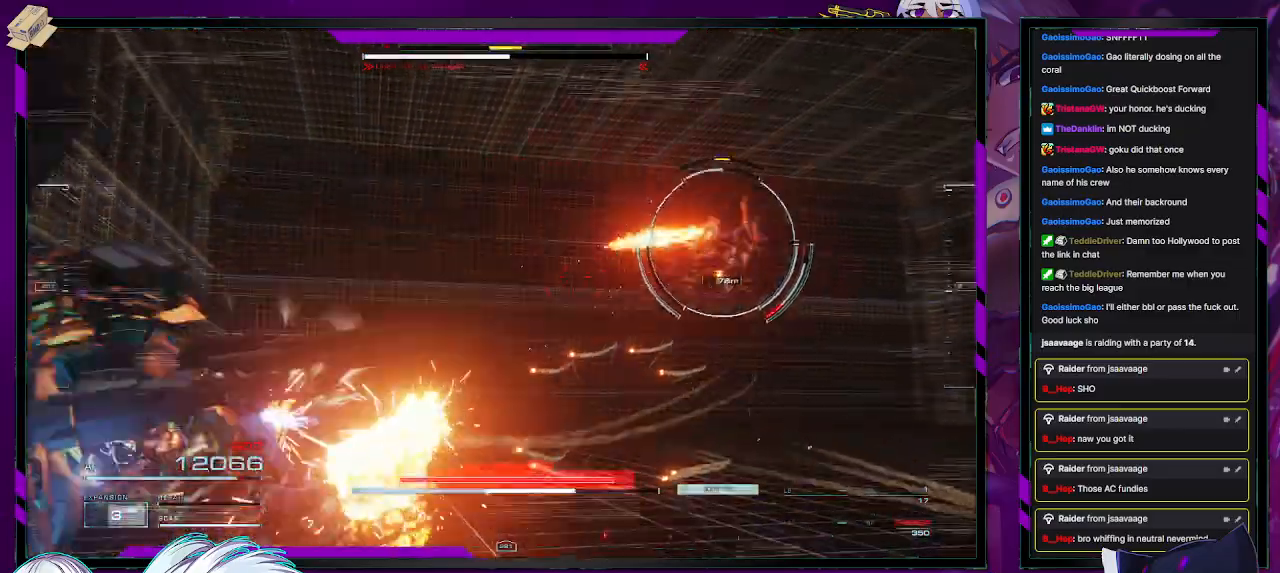
{"buttons": ["R2"], "left_stick": "up-right", "right_stick": "center", "events": [[167, "left_stick", "up-right"], [400, "A", "up"], [433, "L1", "up"]]}
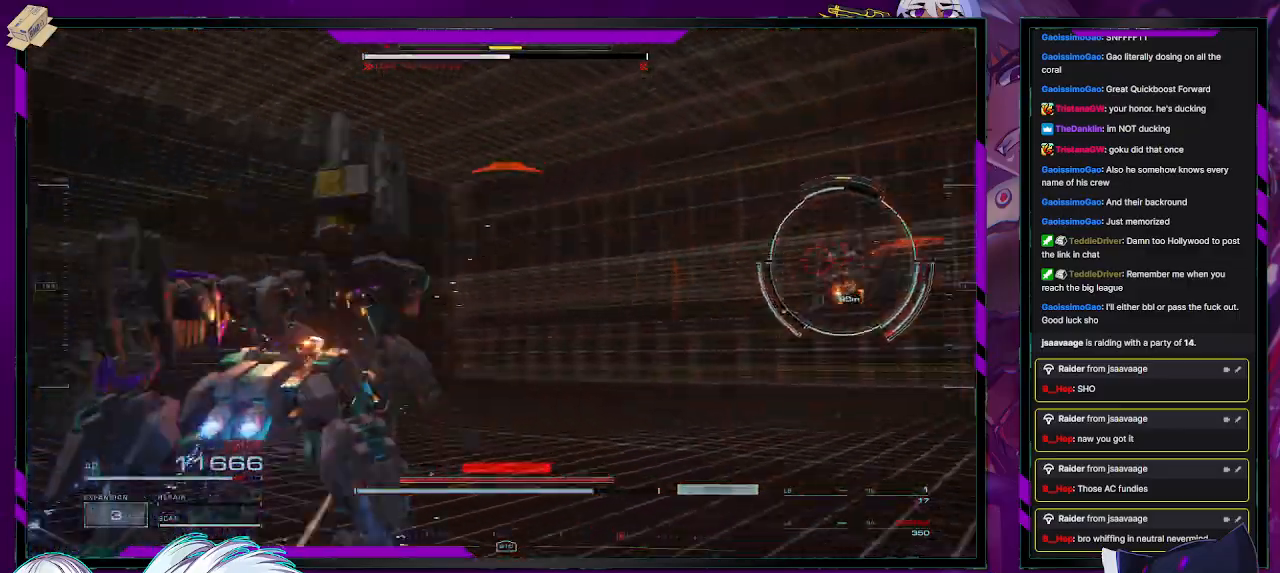
{"buttons": ["R2"], "left_stick": "right", "right_stick": "center", "events": [[133, "right_stick", "right"], [250, "left_stick", "right"], [467, "right_stick", "center"]]}
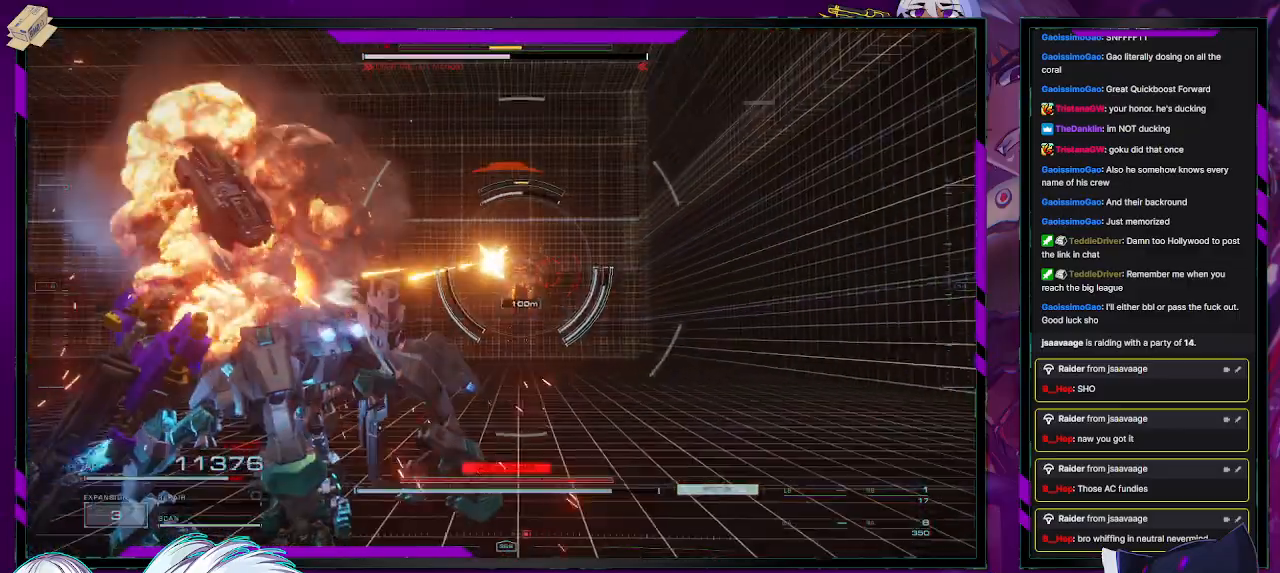
{"buttons": ["X", "R2"], "left_stick": "right", "right_stick": "center", "events": [[267, "right_stick", "down-left"], [400, "right_stick", "center"], [467, "X", "down"]]}
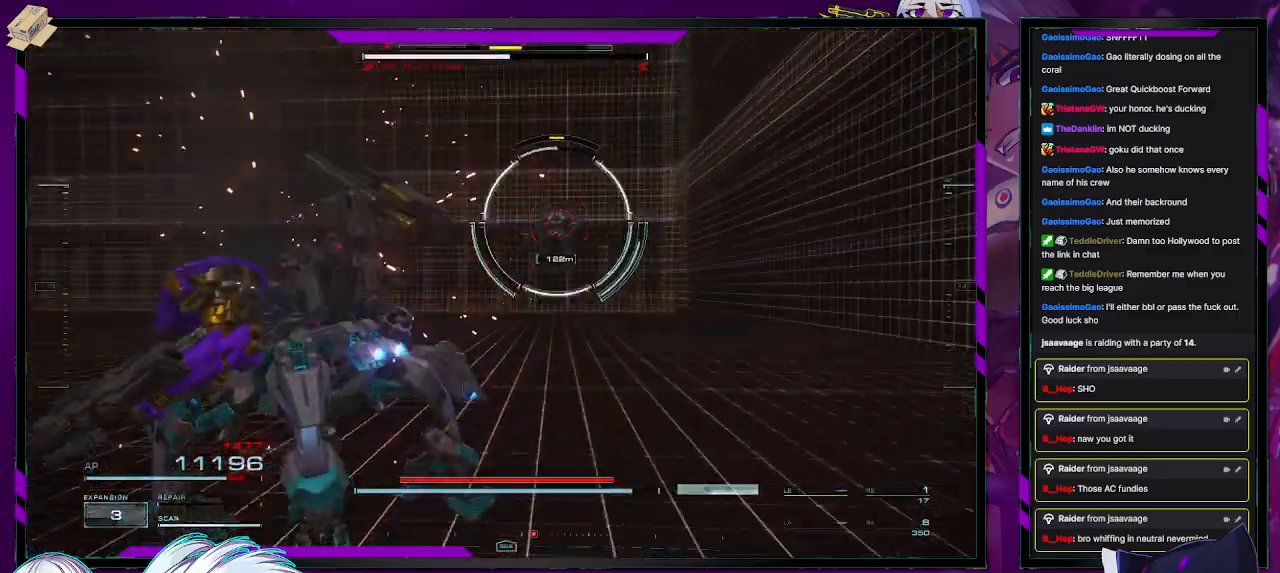
{"buttons": ["R2"], "left_stick": "up", "right_stick": "down-left", "events": [[33, "X", "up"], [100, "X", "down"], [200, "X", "up"], [333, "left_stick", "up-right"], [500, "left_stick", "up"], [500, "right_stick", "down-left"]]}
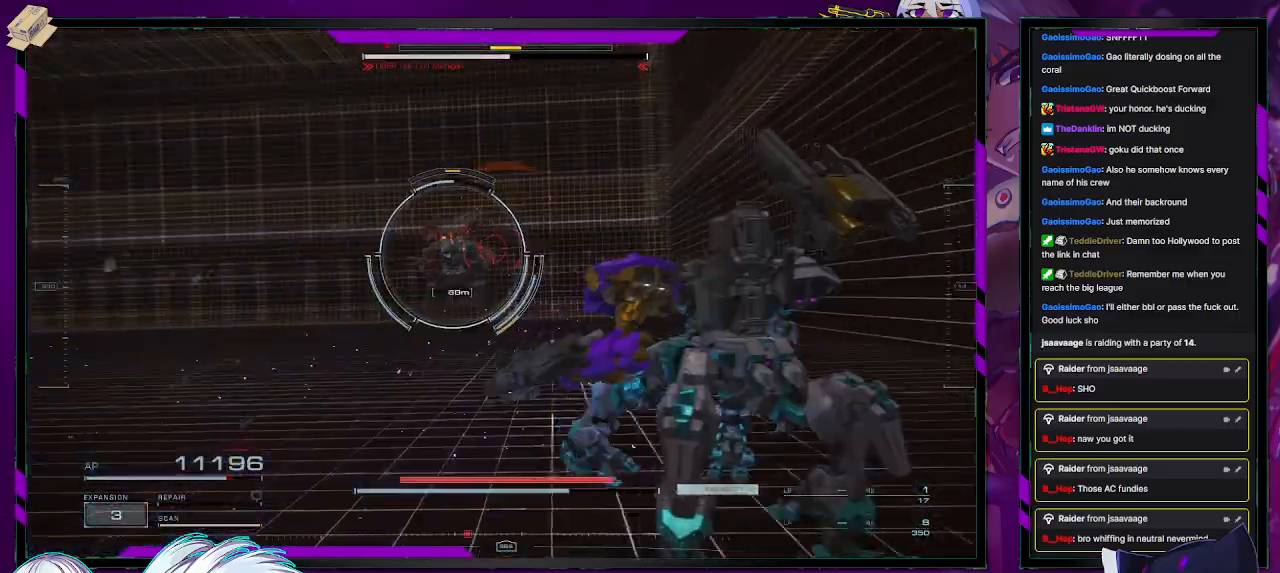
{"buttons": ["R2"], "left_stick": "up-right", "right_stick": "left", "events": [[250, "right_stick", "center"], [417, "left_stick", "up-right"], [417, "right_stick", "left"]]}
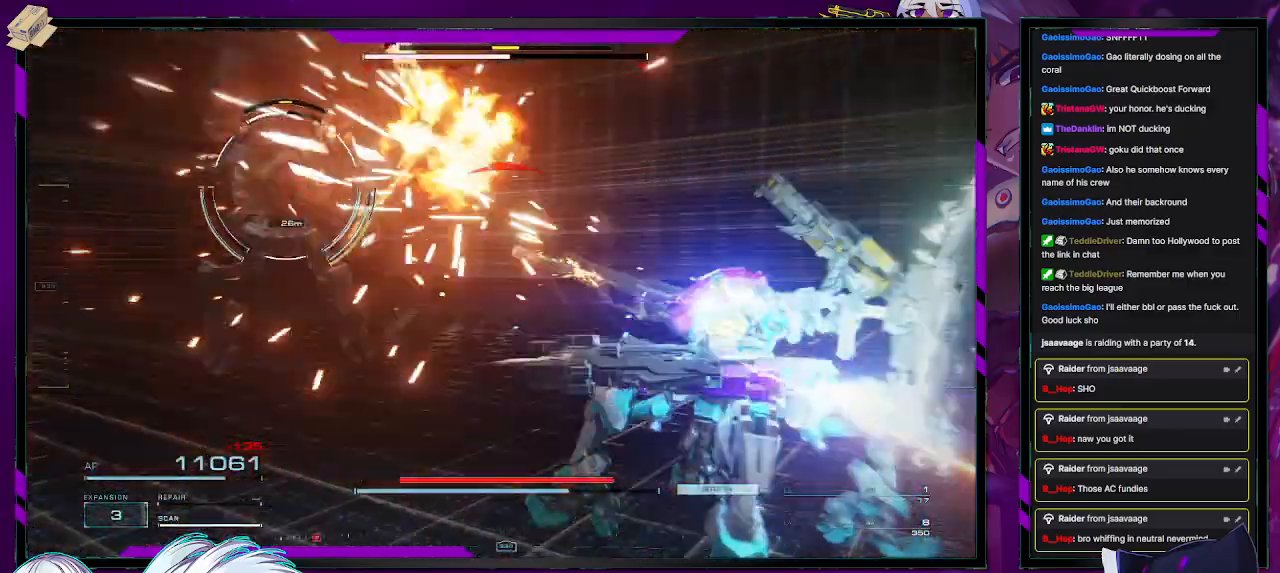
{"buttons": ["L1", "R2"], "left_stick": "up", "right_stick": "left", "events": [[33, "L1", "down"], [500, "left_stick", "up"]]}
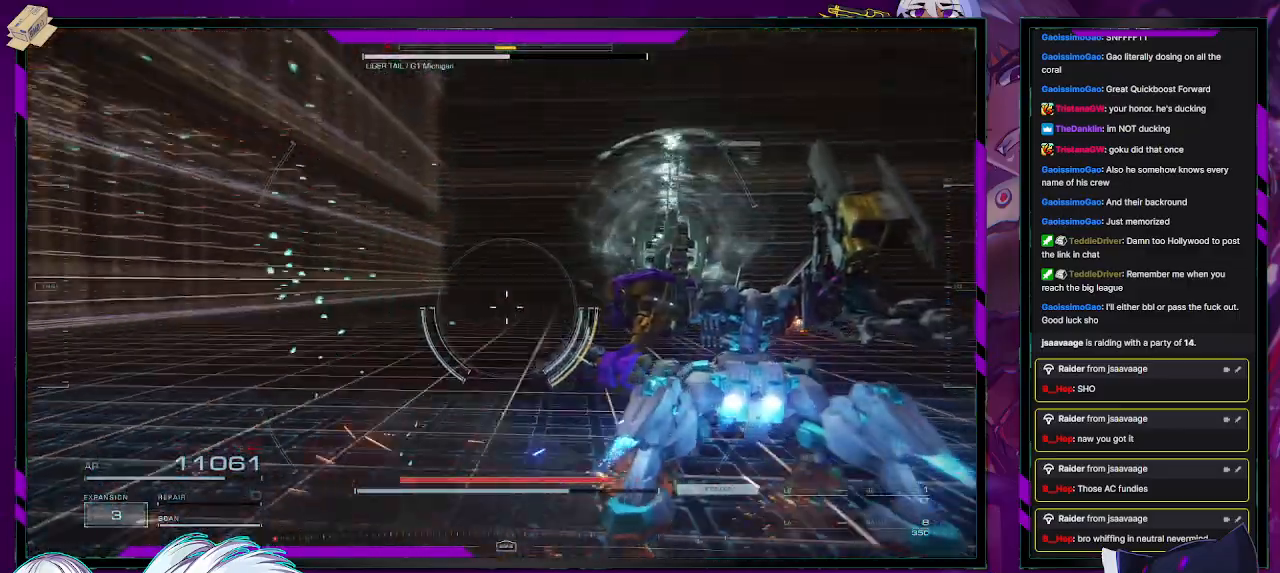
{"buttons": ["L1", "R2"], "left_stick": "up", "right_stick": "left", "events": []}
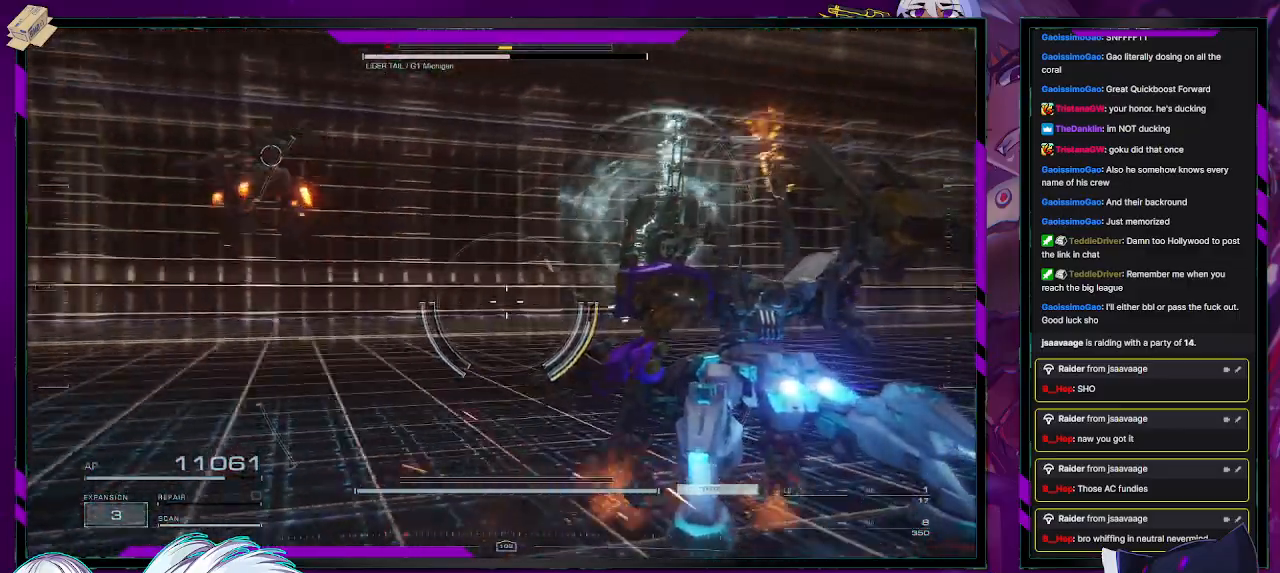
{"buttons": ["L1", "R2"], "left_stick": "up", "right_stick": "up", "events": [[183, "R2", "up"], [233, "right_stick", "center"], [283, "R2", "down"], [450, "right_stick", "up"]]}
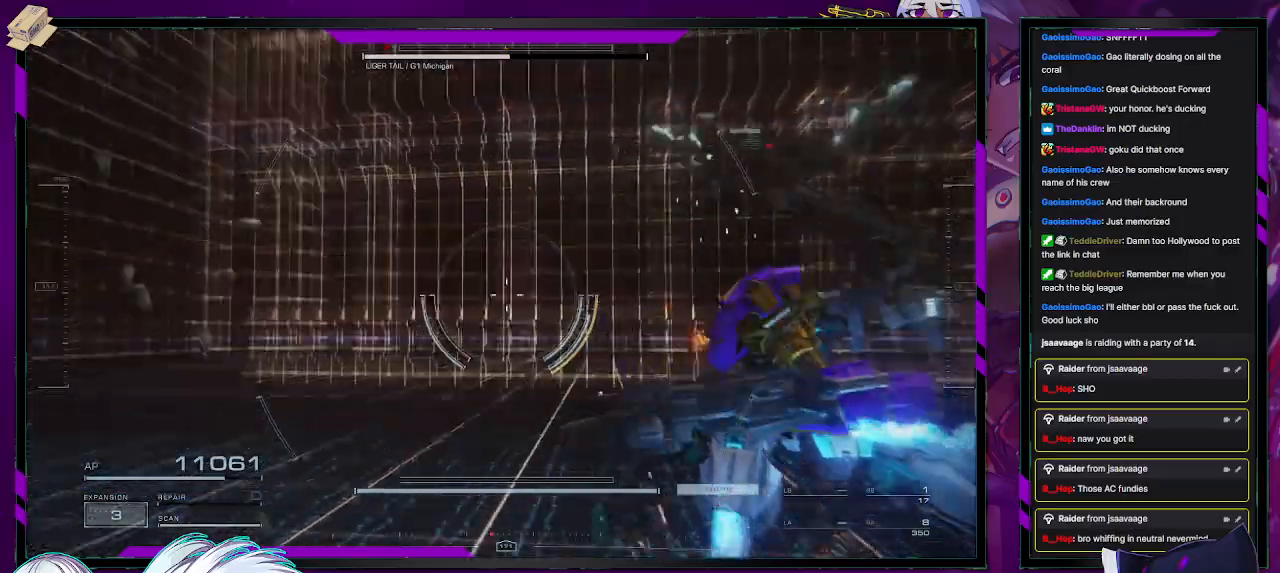
{"buttons": ["L1", "R2"], "left_stick": "left", "right_stick": "down-right", "events": [[133, "left_stick", "right"], [150, "right_stick", "up-right"], [217, "left_stick", "down"], [300, "left_stick", "down-left"], [433, "left_stick", "left"], [483, "right_stick", "down-right"]]}
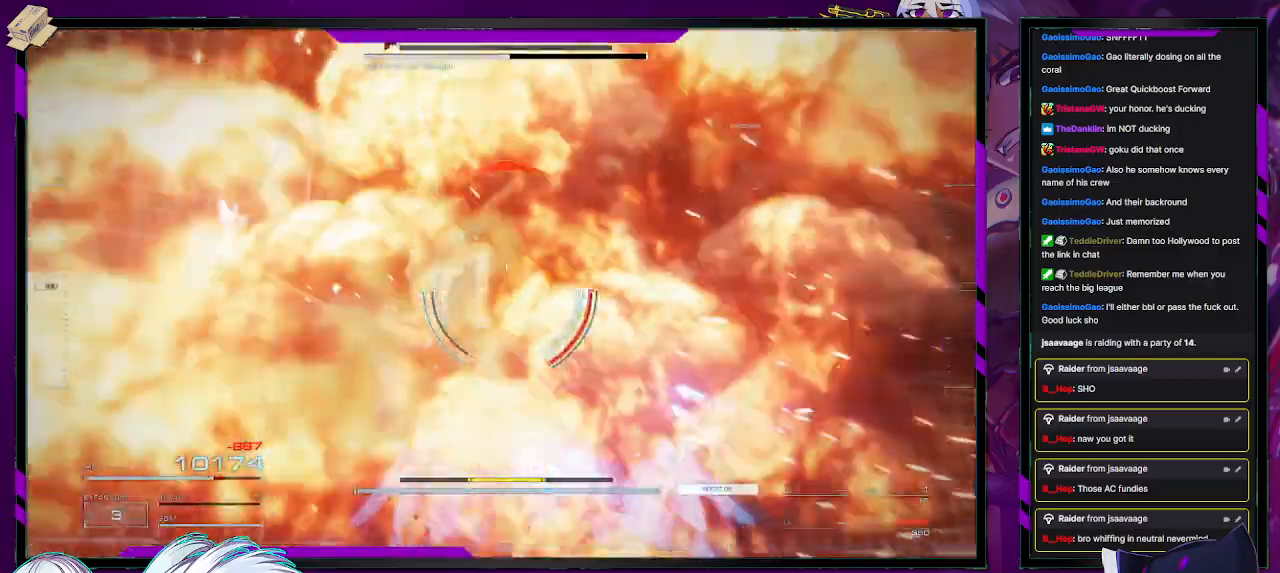
{"buttons": ["L1", "R2"], "left_stick": "down", "right_stick": "right", "events": [[67, "left_stick", "down-left"], [117, "right_stick", "center"], [150, "X", "down"], [250, "left_stick", "down"], [300, "X", "up"], [483, "right_stick", "right"]]}
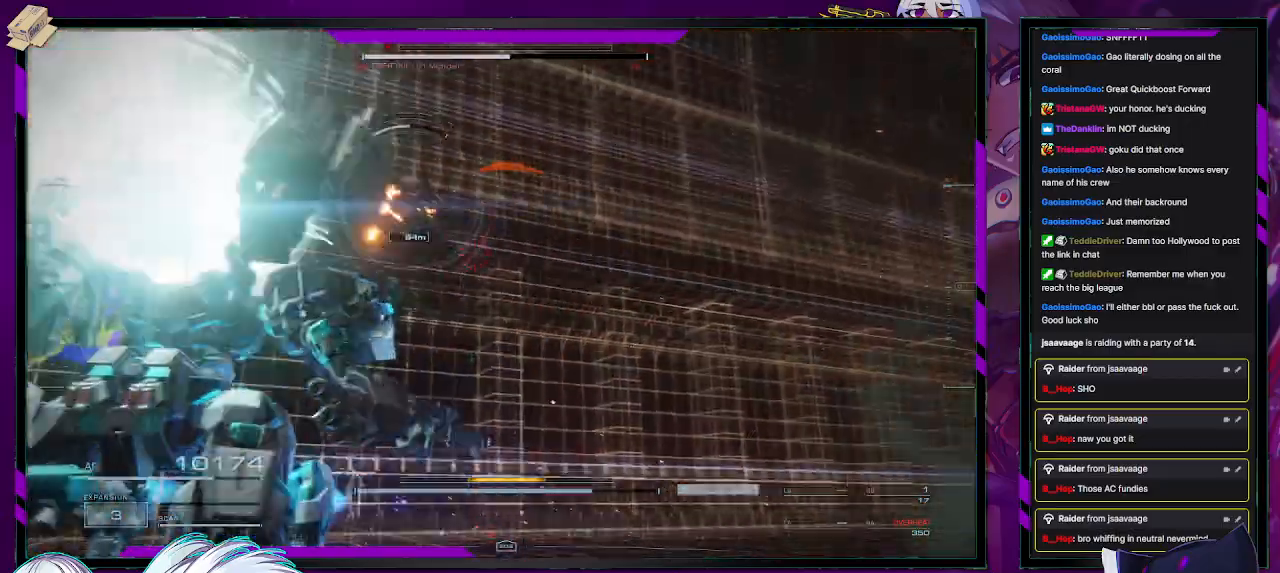
{"buttons": ["R2"], "left_stick": "down", "right_stick": "center", "events": [[117, "L1", "up"], [283, "R3", "down"], [417, "R3", "up"], [483, "right_stick", "center"]]}
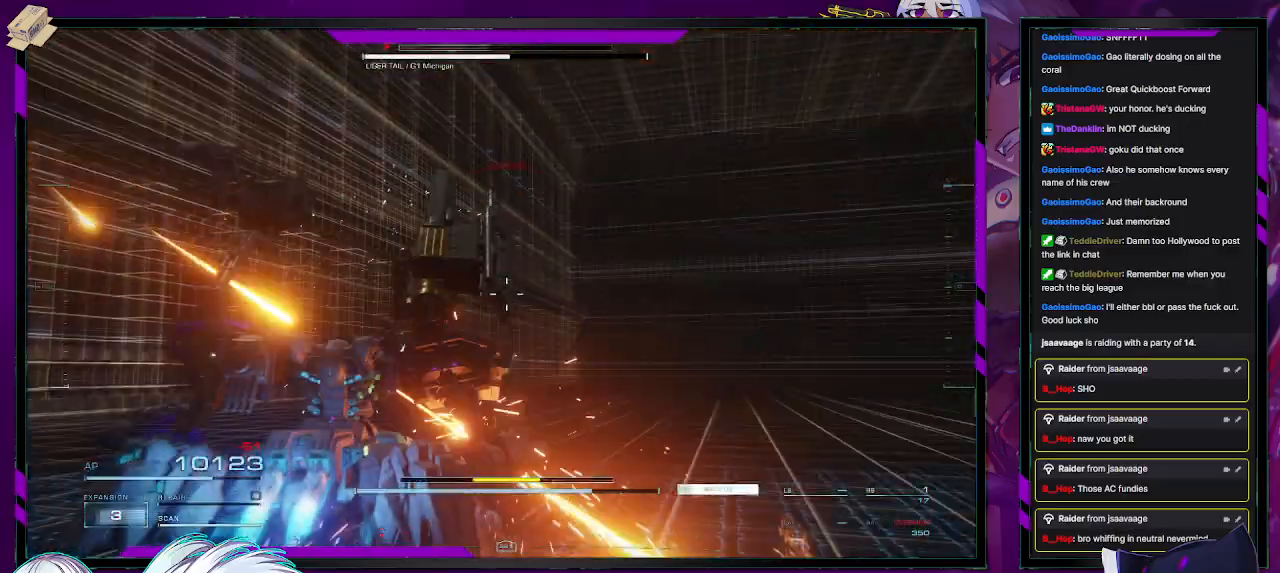
{"buttons": ["R2"], "left_stick": "up-right", "right_stick": "center", "events": [[67, "left_stick", "down-right"], [217, "right_stick", "left"], [450, "left_stick", "up-right"], [467, "right_stick", "center"]]}
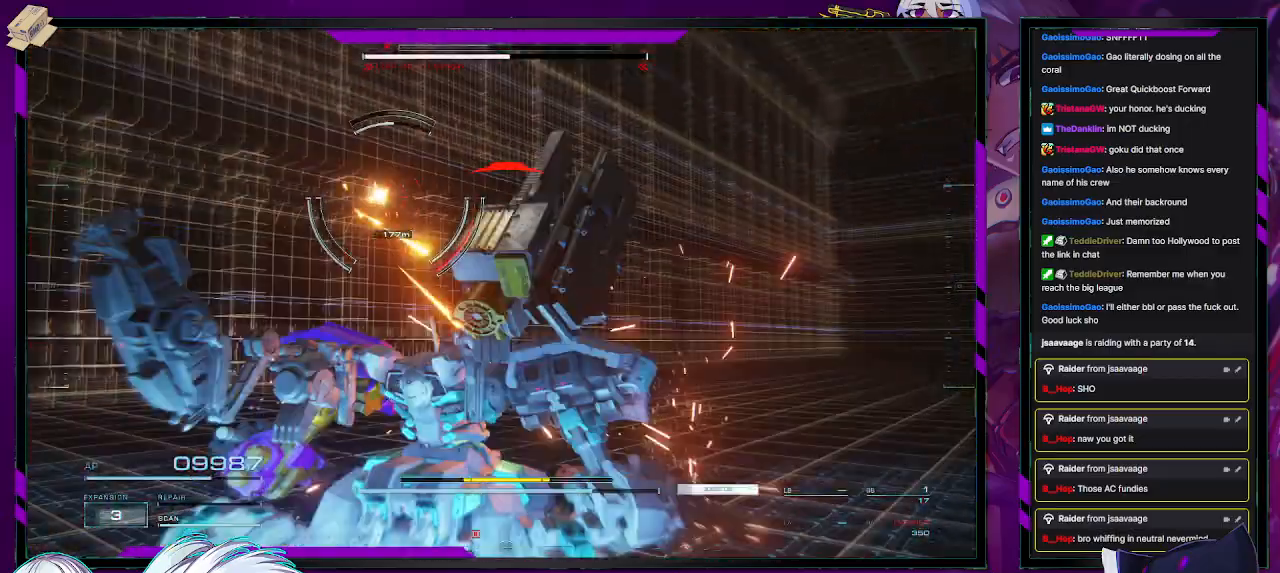
{"buttons": ["L1", "R2"], "left_stick": "up-right", "right_stick": "center", "events": [[100, "L1", "down"]]}
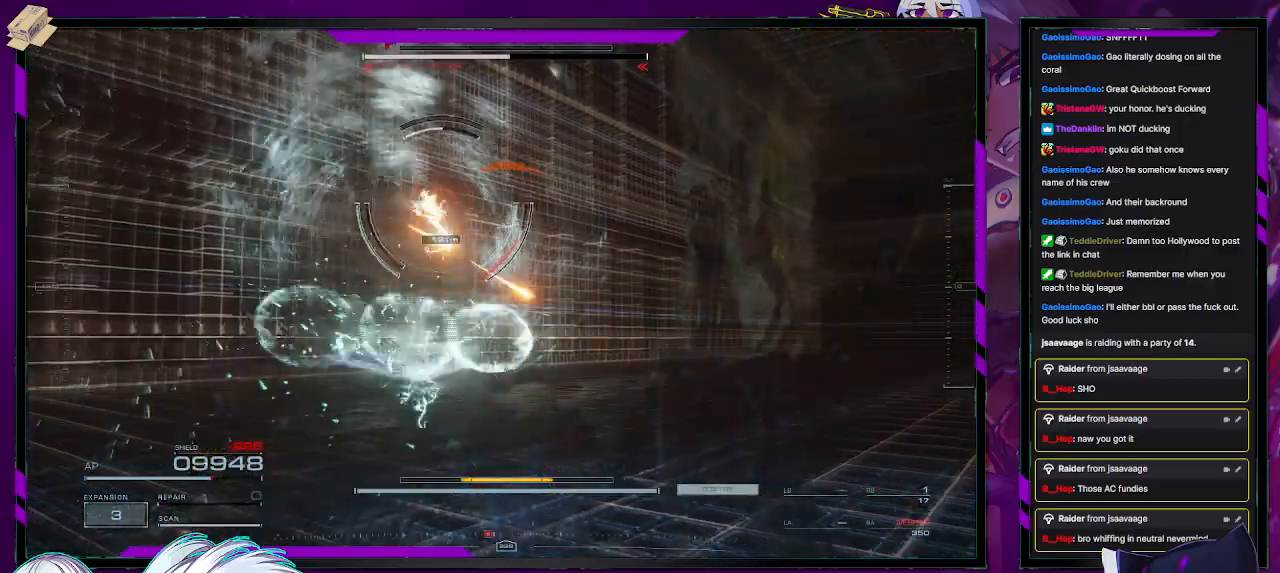
{"buttons": ["L1", "R2"], "left_stick": "up", "right_stick": "left", "events": [[267, "left_stick", "up"], [500, "right_stick", "left"]]}
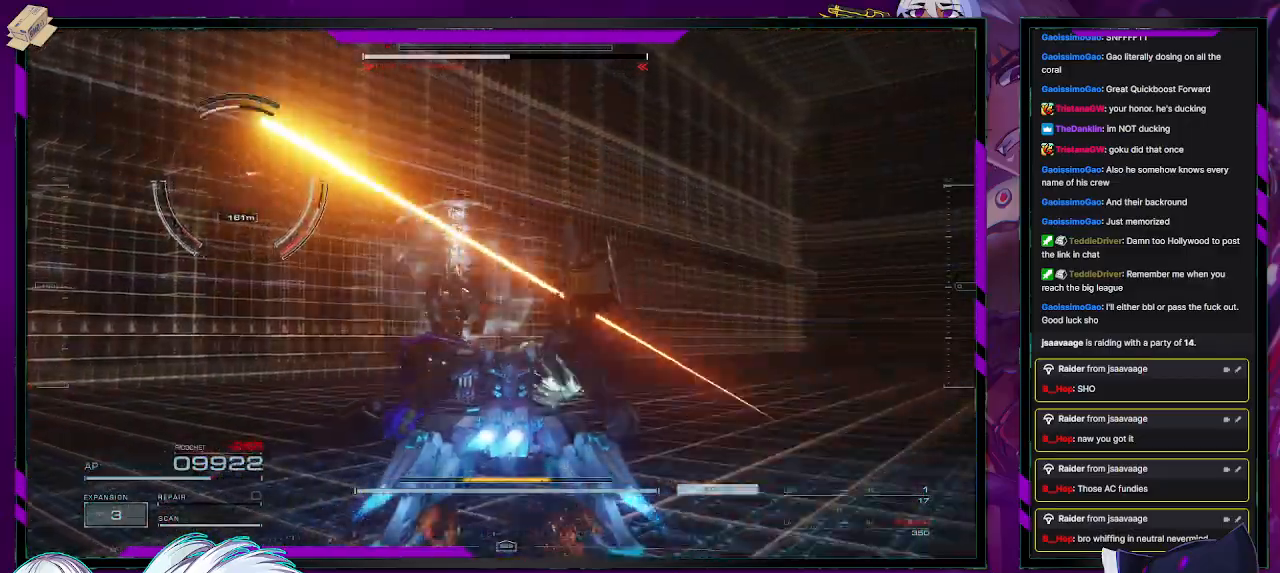
{"buttons": ["L1", "R2"], "left_stick": "up", "right_stick": "center", "events": [[317, "R1", "down"], [417, "R1", "up"], [483, "right_stick", "center"]]}
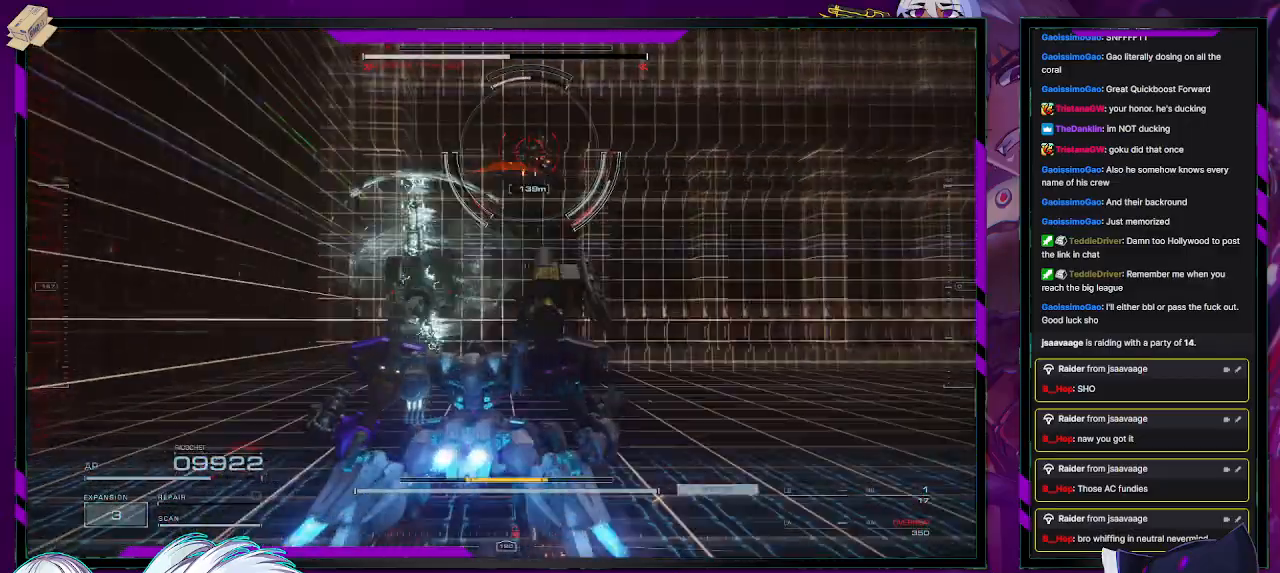
{"buttons": ["L1", "R1", "R2"], "left_stick": "up-right", "right_stick": "center", "events": [[167, "left_stick", "up-right"], [467, "R1", "down"]]}
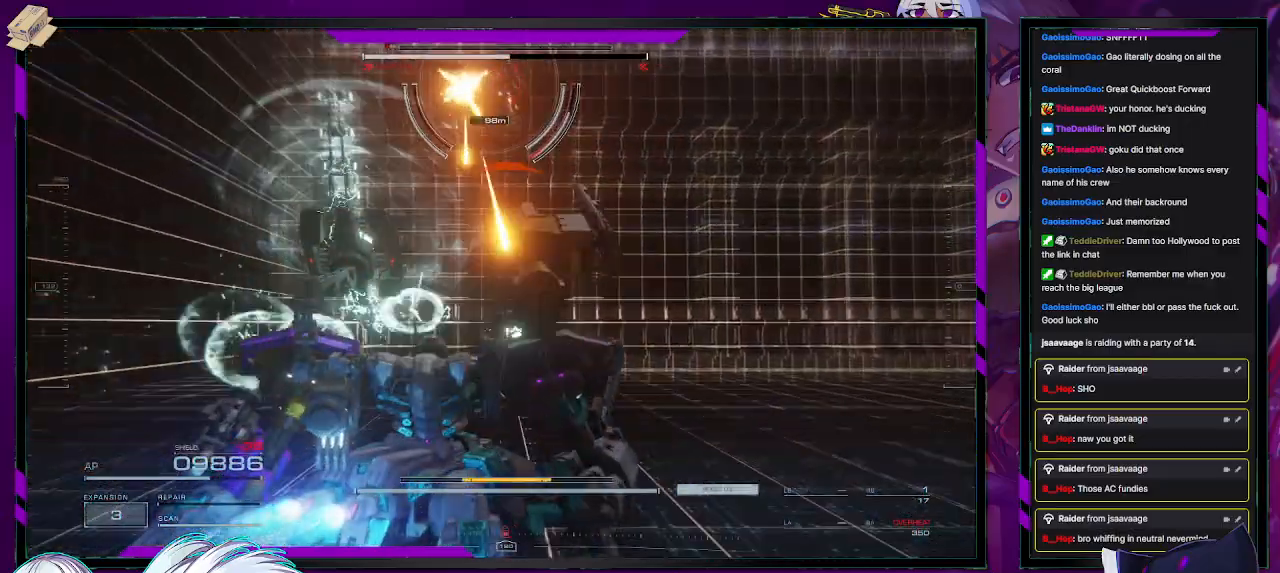
{"buttons": ["L1", "R2"], "left_stick": "up", "right_stick": "center", "events": [[33, "R1", "up"], [33, "left_stick", "right"], [400, "left_stick", "up-right"], [500, "left_stick", "up"]]}
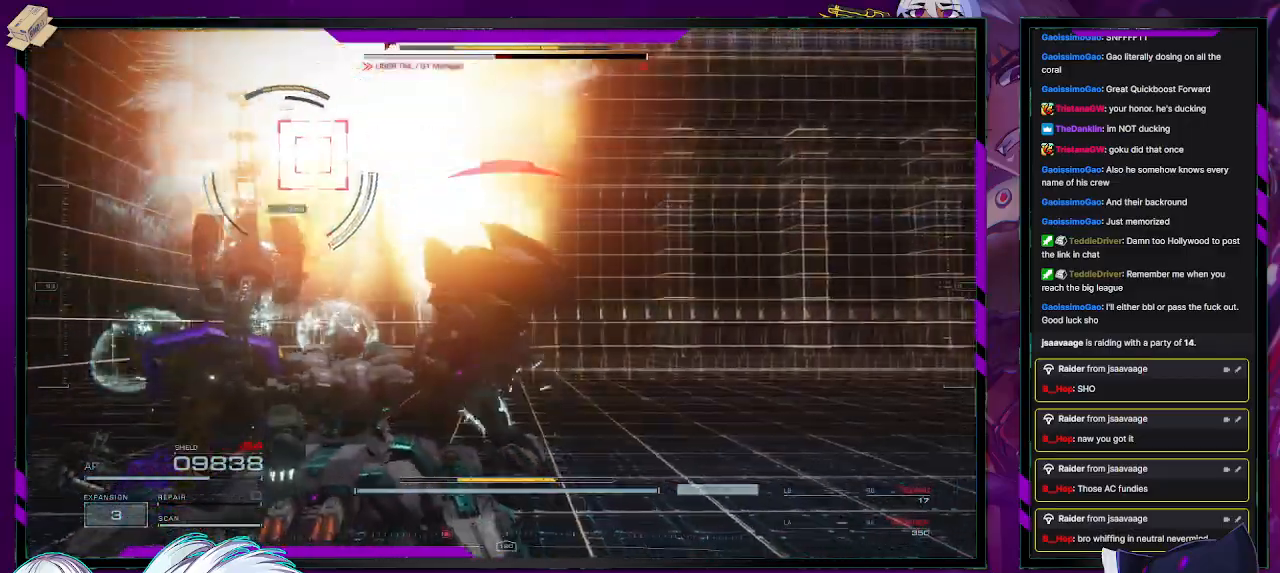
{"buttons": ["R2"], "left_stick": "up", "right_stick": "center", "events": [[83, "right_stick", "left"], [317, "right_stick", "center"], [383, "R2", "up"], [400, "L1", "up"], [467, "R2", "down"]]}
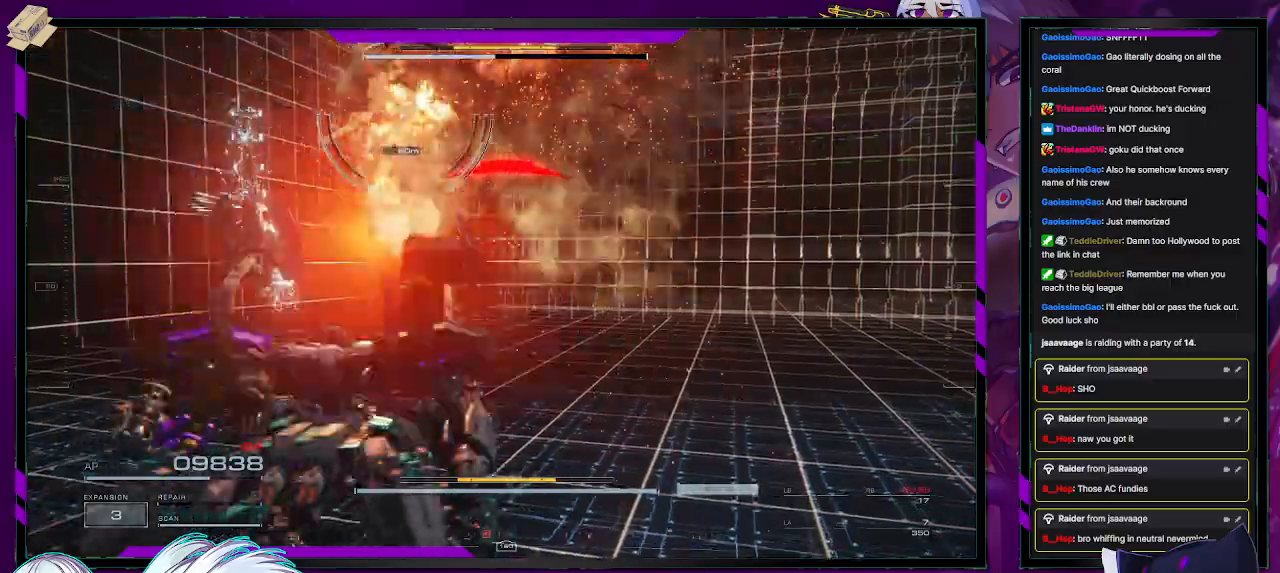
{"buttons": ["L1", "R2"], "left_stick": "up-right", "right_stick": "center", "events": [[67, "R2", "up"], [117, "R2", "down"], [167, "left_stick", "up-right"], [333, "L1", "down"]]}
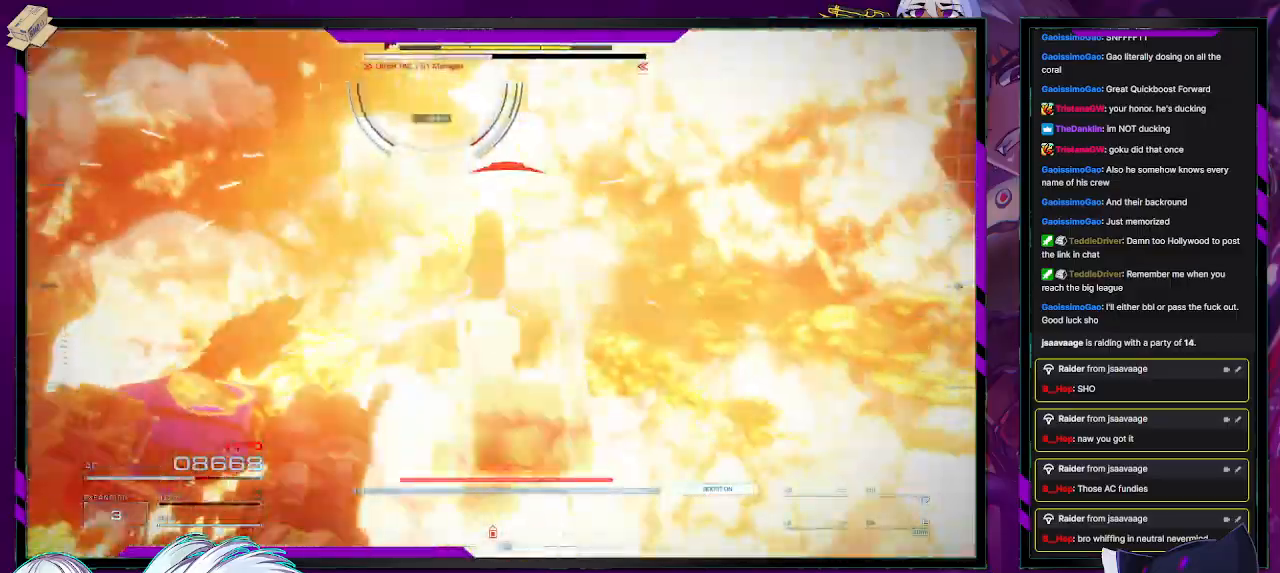
{"buttons": ["R2"], "left_stick": "up-right", "right_stick": "center", "events": [[83, "left_stick", "right"], [333, "left_stick", "up-right"], [500, "L1", "up"]]}
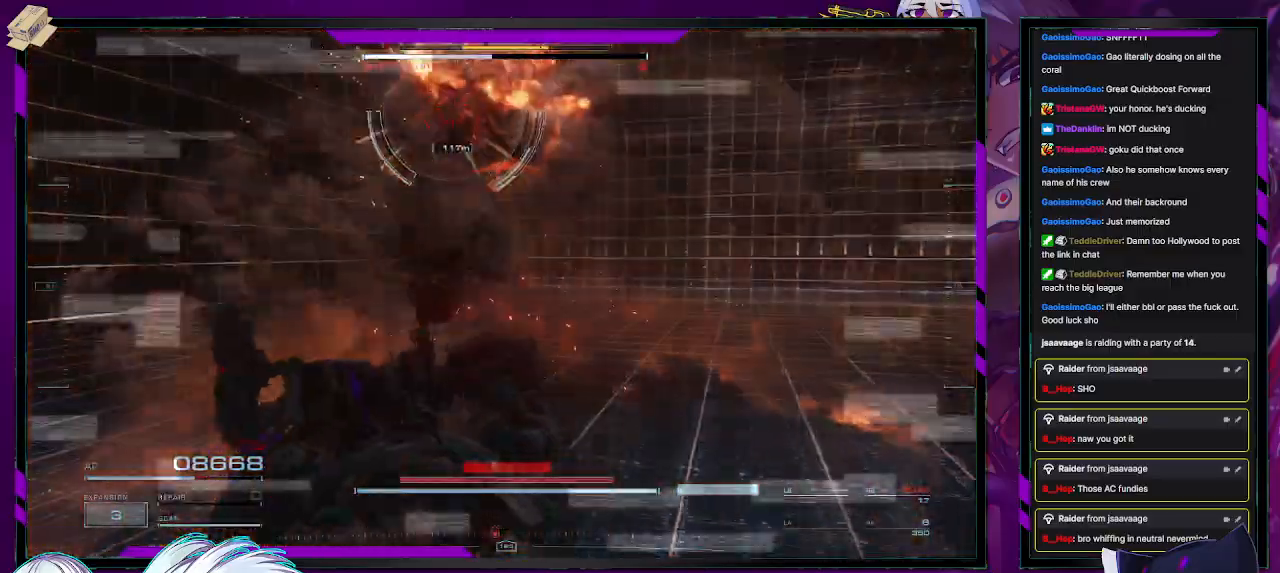
{"buttons": ["R2"], "left_stick": "up-right", "right_stick": "center", "events": []}
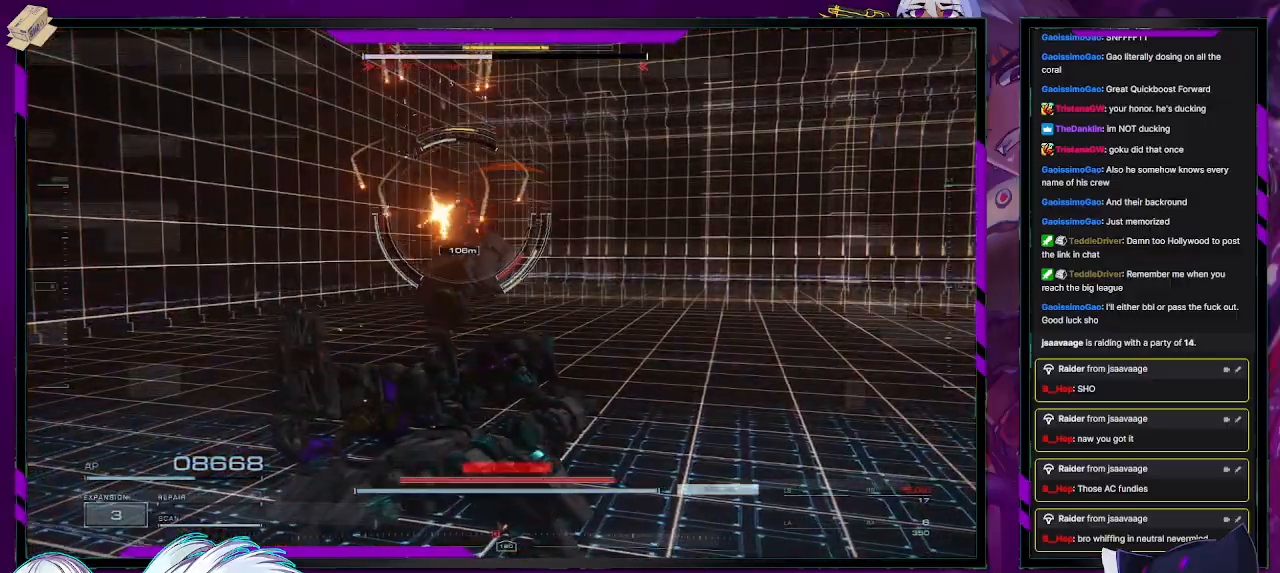
{"buttons": ["X", "R2"], "left_stick": "up-right", "right_stick": "center", "events": [[83, "right_stick", "left"], [133, "left_stick", "up"], [233, "right_stick", "center"], [400, "X", "down"], [433, "left_stick", "up-right"]]}
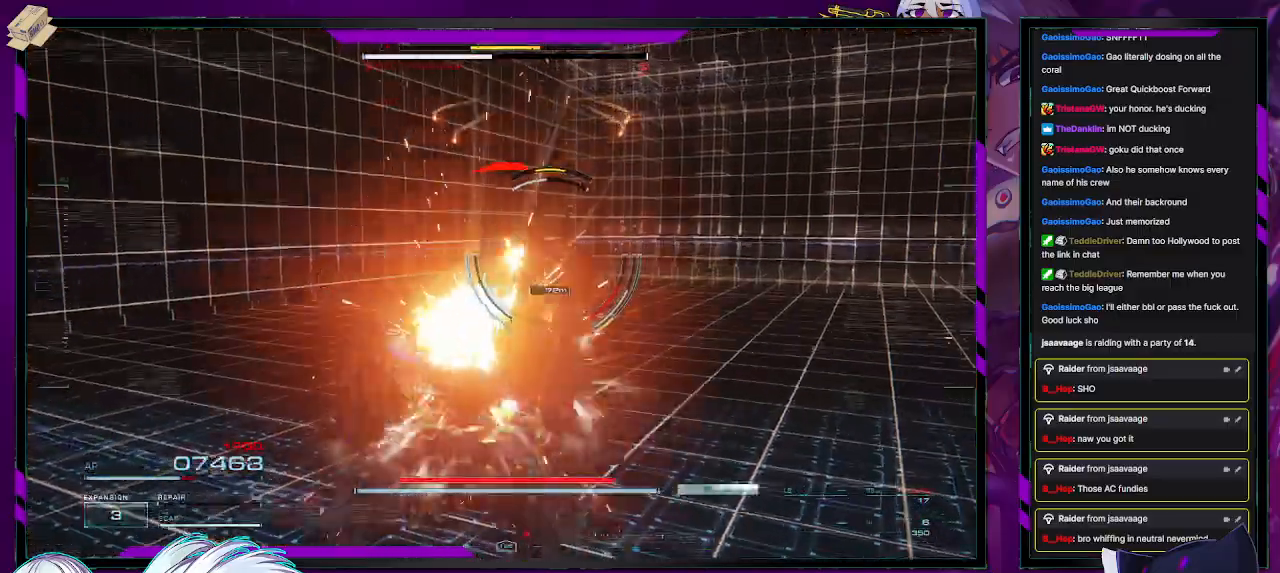
{"buttons": ["R2"], "left_stick": "up", "right_stick": "left", "events": [[50, "X", "up"], [83, "X", "down"], [200, "X", "up"], [233, "left_stick", "up"], [500, "right_stick", "left"]]}
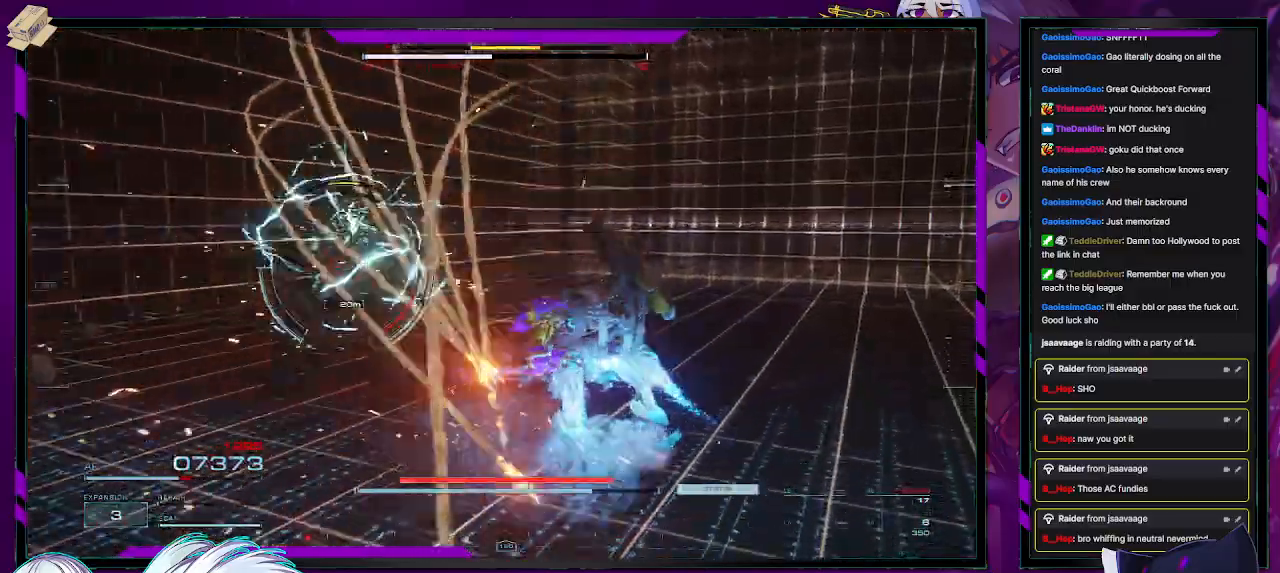
{"buttons": ["R2"], "left_stick": "up-left", "right_stick": "left", "events": [[200, "left_stick", "up-left"]]}